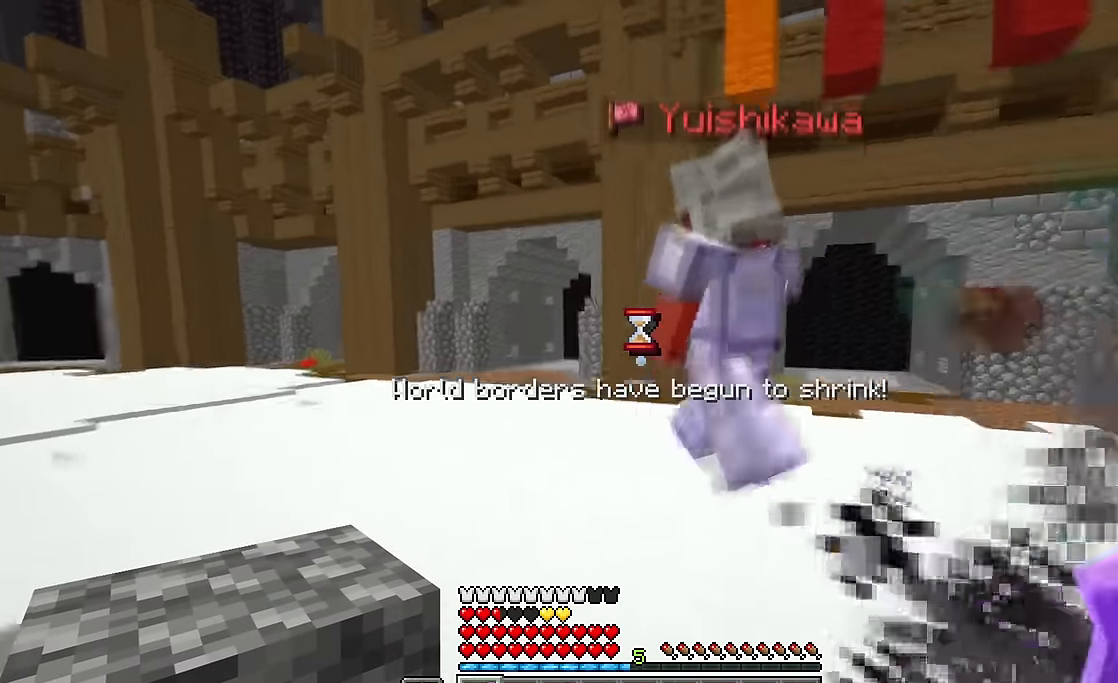
Gameplay with keyboard and mouse; each line is a JSON object with the keys and mouse buttons held at the frame after it. "events" lists presses ("down") and releases ("up") of "a", "d", "s", "w", "mouse_left" and "mouse_right" between this image and that frame as [ms after this image, input, new state], when the widget could be followed in between. "mouse_left", "mouse_right" = the "left", "right" buttons of the "mouse" list. No other keys are recorded. Fast repeated clicks can show as one long hold. Mouse movement is not recorded.
{"keys": ["a", "w"], "mouse": [], "events": [[333, "mouse_left", "down"], [483, "mouse_left", "up"]]}
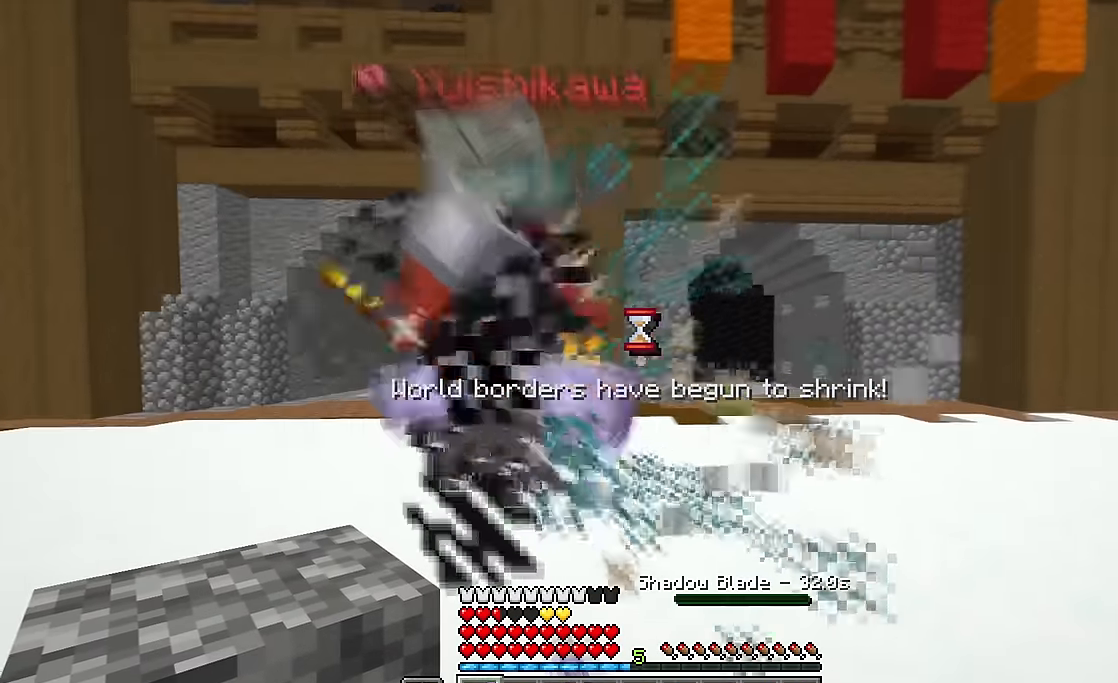
{"keys": ["a", "w"], "mouse": ["left"], "events": [[450, "mouse_left", "down"]]}
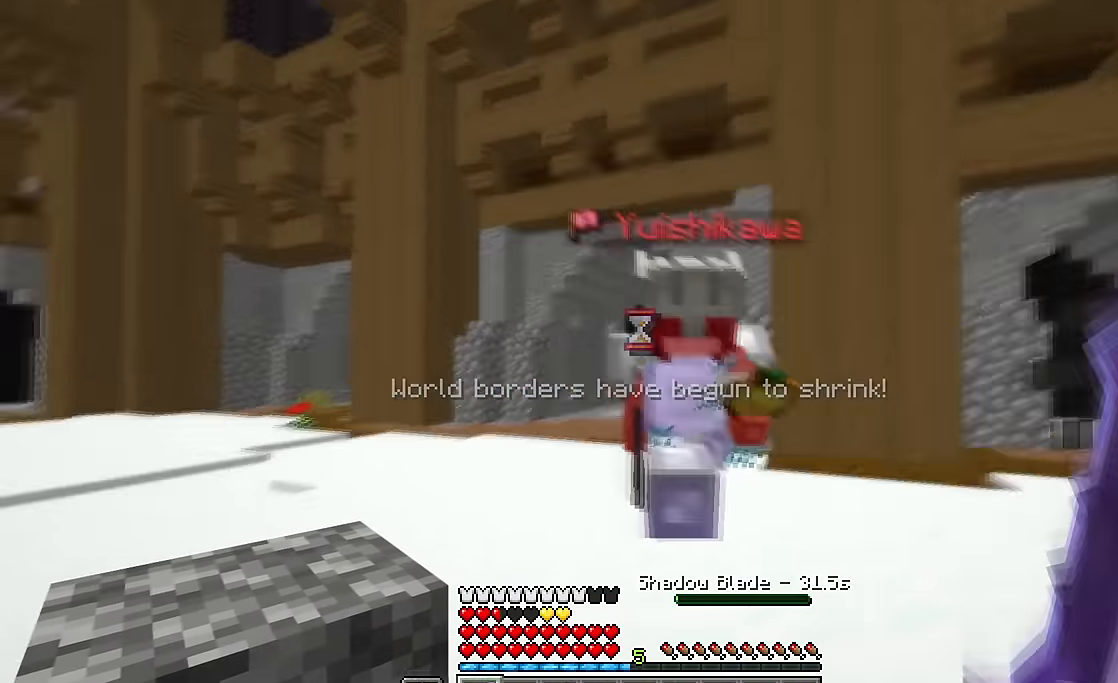
{"keys": ["a", "w"], "mouse": [], "events": [[116, "mouse_left", "up"], [266, "w", "up"], [383, "w", "down"]]}
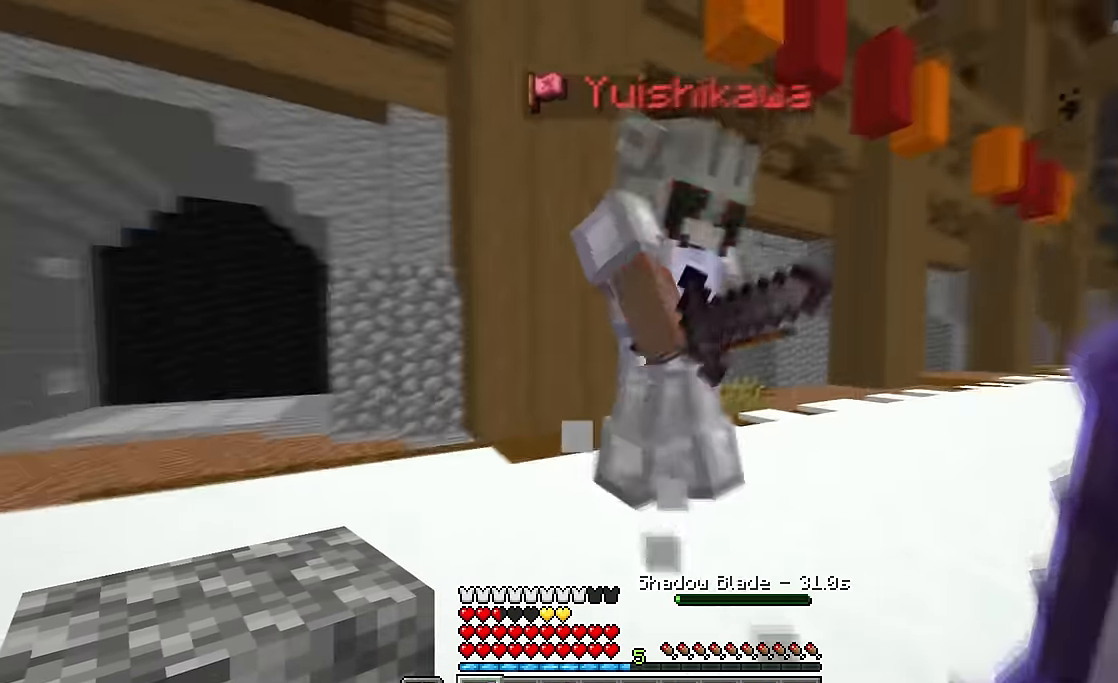
{"keys": ["w"], "mouse": [], "events": [[83, "a", "up"], [116, "d", "down"], [133, "mouse_left", "down"], [200, "mouse_left", "up"], [400, "w", "up"], [450, "d", "up"], [450, "w", "down"]]}
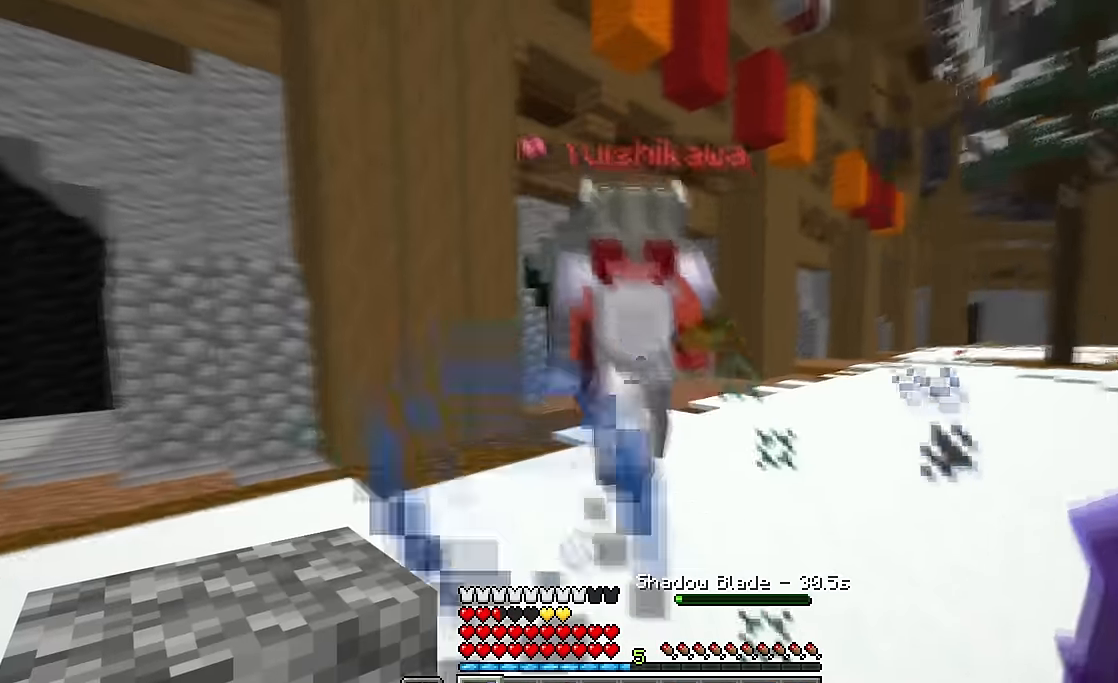
{"keys": [], "mouse": [], "events": [[167, "mouse_left", "down"], [234, "d", "down"], [334, "mouse_left", "up"], [384, "w", "up"], [484, "d", "up"]]}
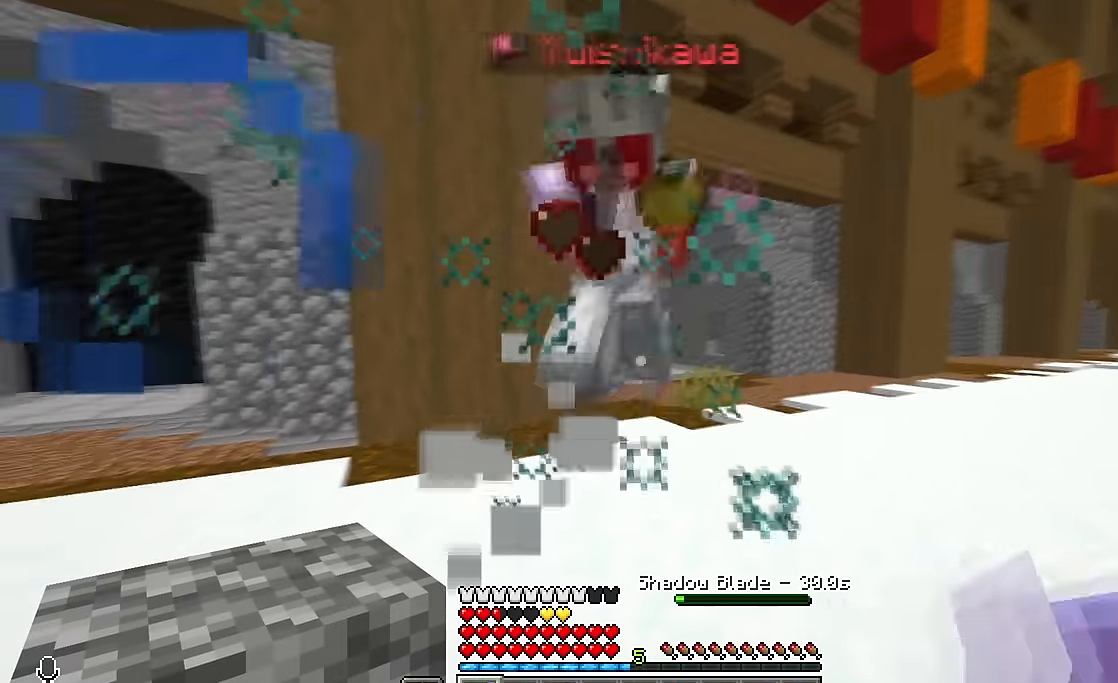
{"keys": ["d", "w"], "mouse": [], "events": [[150, "w", "down"], [417, "d", "down"]]}
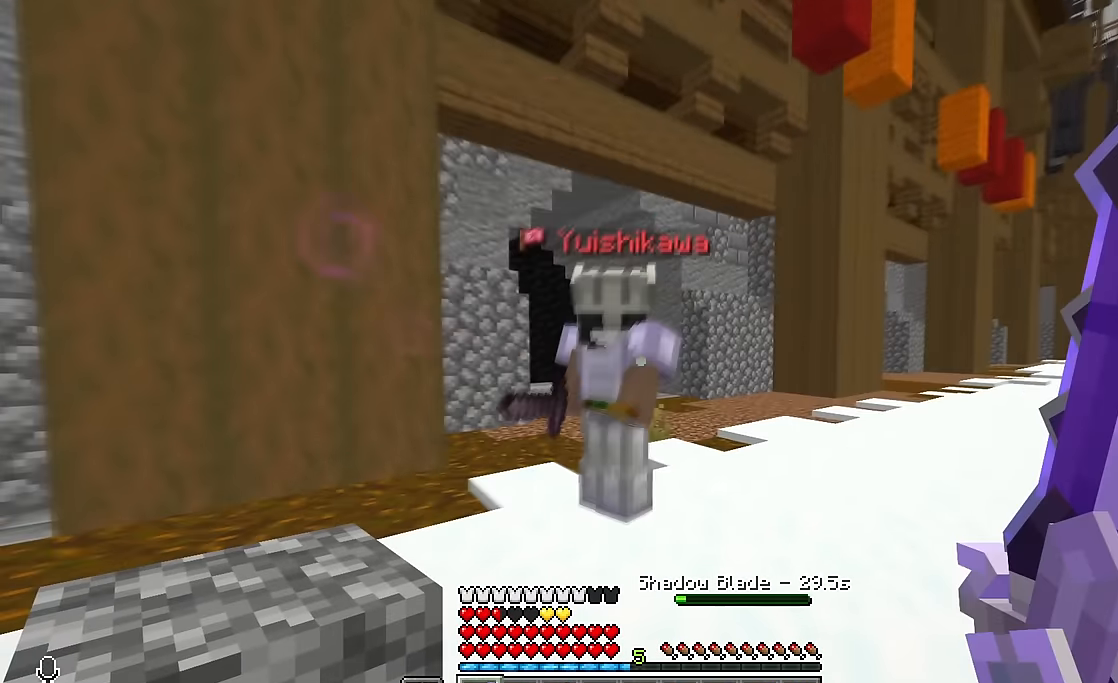
{"keys": [], "mouse": [], "events": [[134, "mouse_left", "down"], [284, "mouse_left", "up"], [334, "w", "up"], [384, "d", "up"]]}
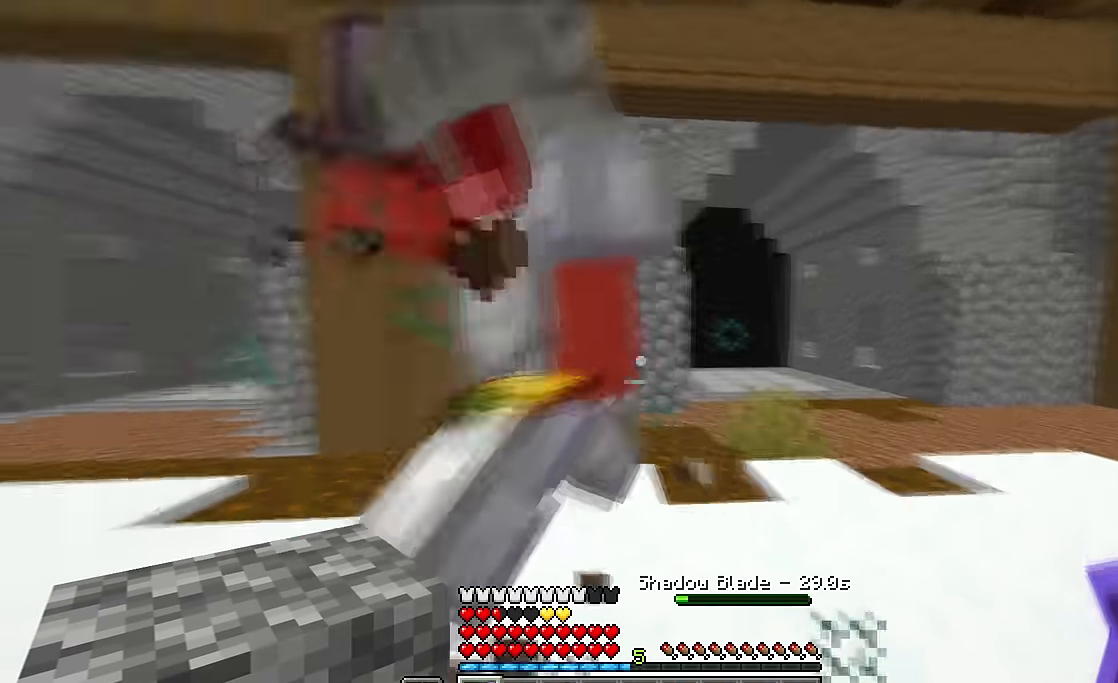
{"keys": ["d", "w"], "mouse": [], "events": [[150, "w", "down"], [300, "mouse_left", "down"], [367, "d", "down"], [467, "mouse_left", "up"]]}
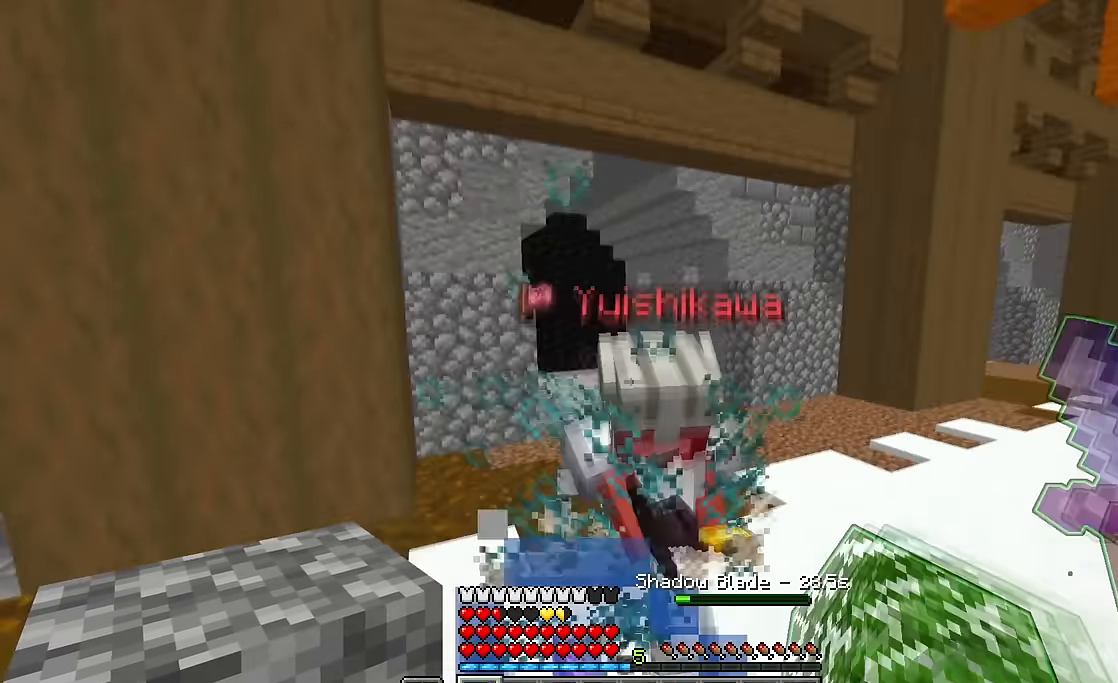
{"keys": ["d", "w"], "mouse": [], "events": [[167, "d", "up"], [167, "w", "up"], [234, "w", "down"], [434, "d", "down"]]}
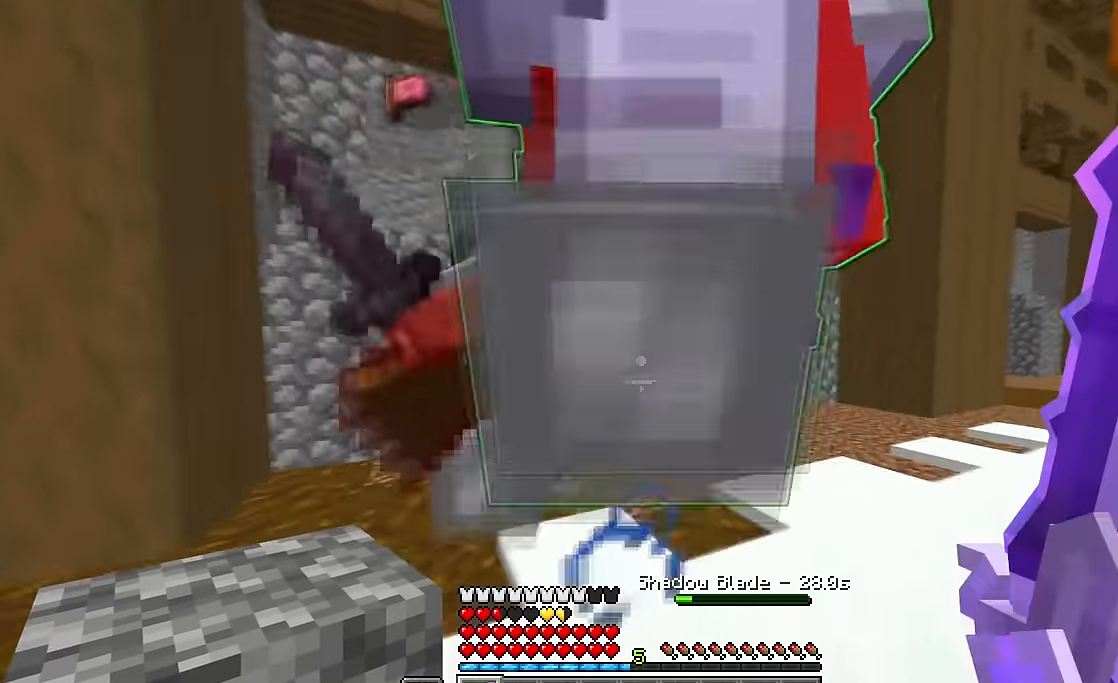
{"keys": ["a"], "mouse": [], "events": [[200, "w", "up"], [250, "a", "down"], [250, "d", "up"]]}
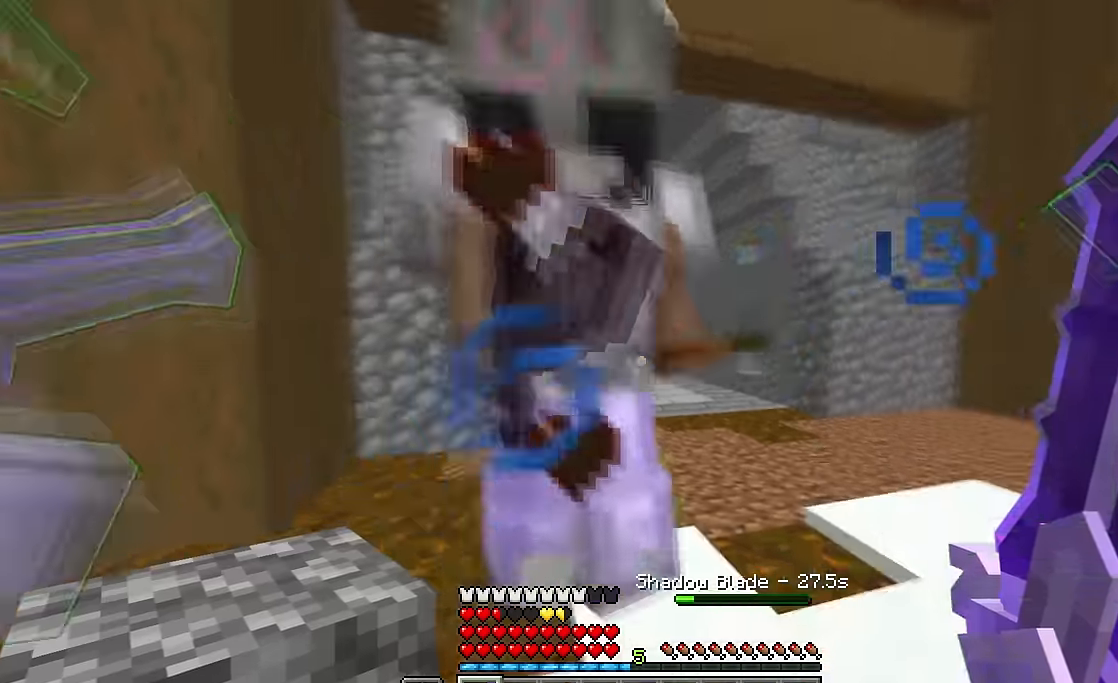
{"keys": ["d", "w"], "mouse": []}
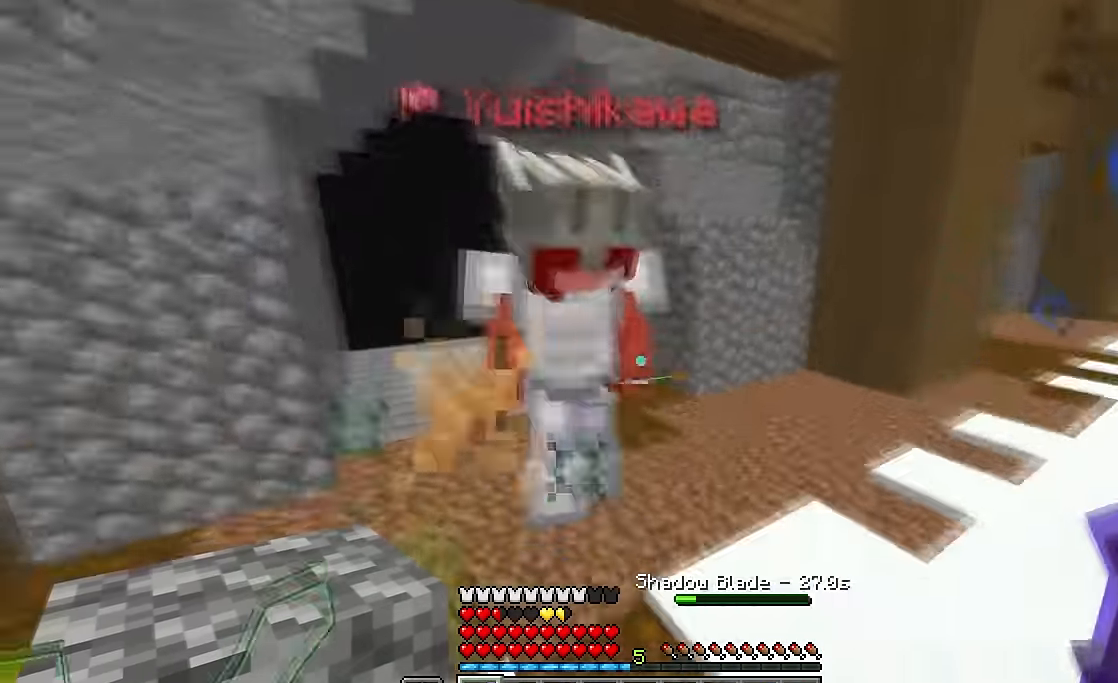
{"keys": ["d", "w"], "mouse": [], "events": [[150, "d", "up"], [217, "mouse_left", "down"], [217, "w", "up"], [267, "d", "down"], [267, "w", "down"], [367, "mouse_left", "up"]]}
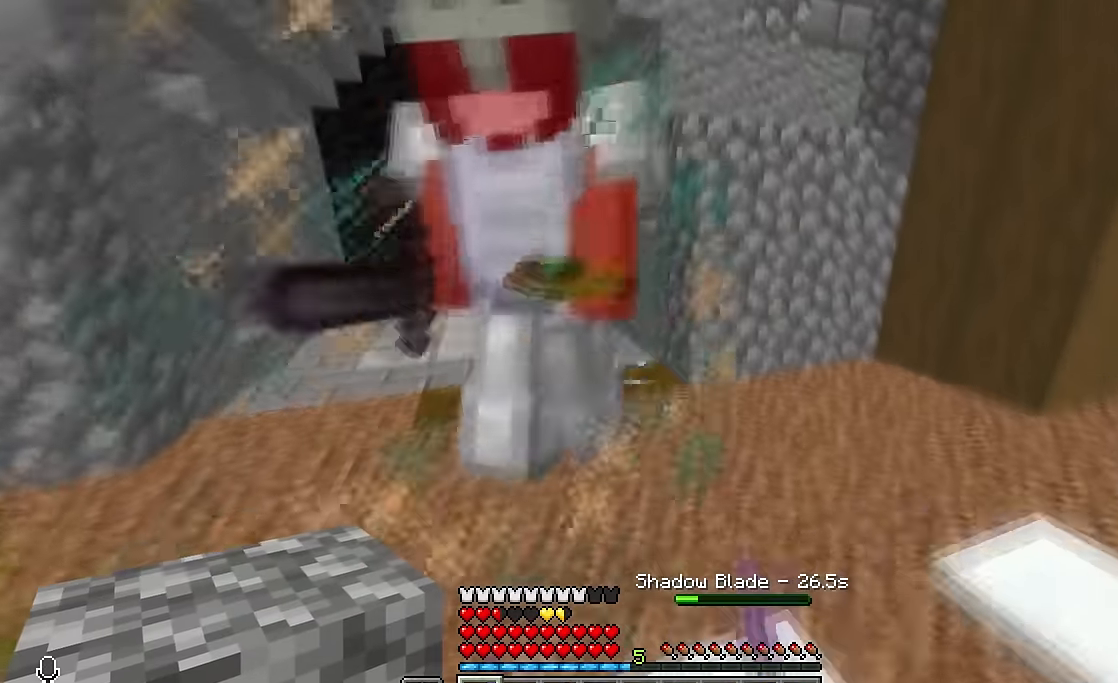
{"keys": ["d", "w"], "mouse": [], "events": [[184, "d", "up"], [184, "w", "up"], [300, "mouse_left", "down"], [350, "d", "down"], [350, "w", "down"], [450, "mouse_left", "up"]]}
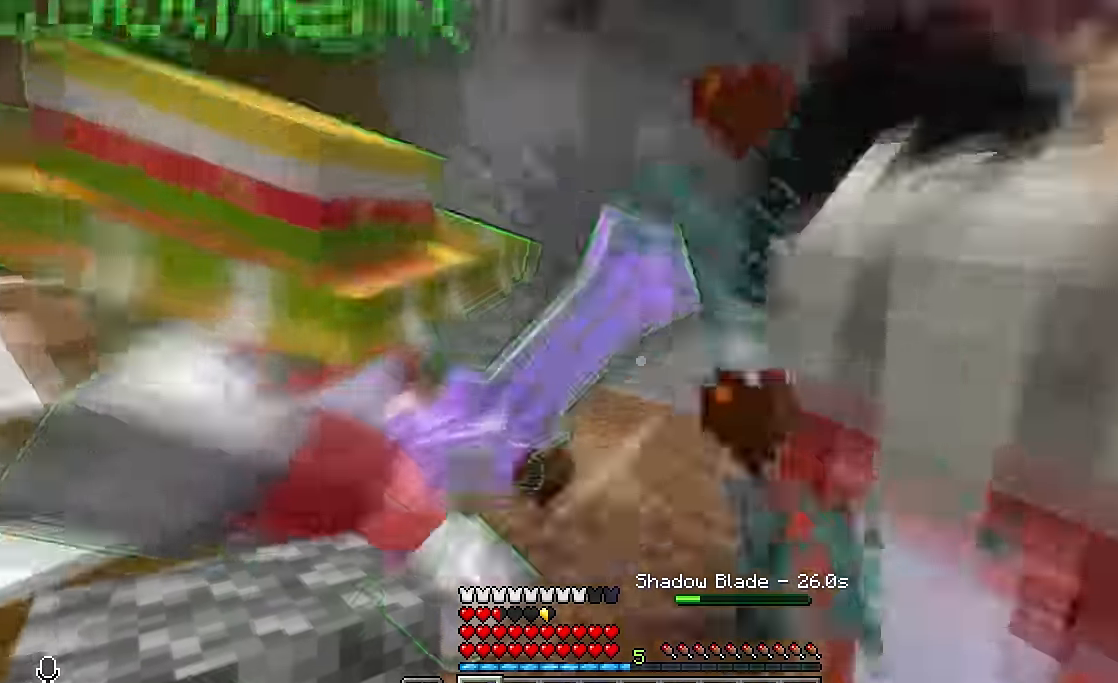
{"keys": ["d", "w"], "mouse": [], "events": [[267, "w", "up"], [417, "w", "down"]]}
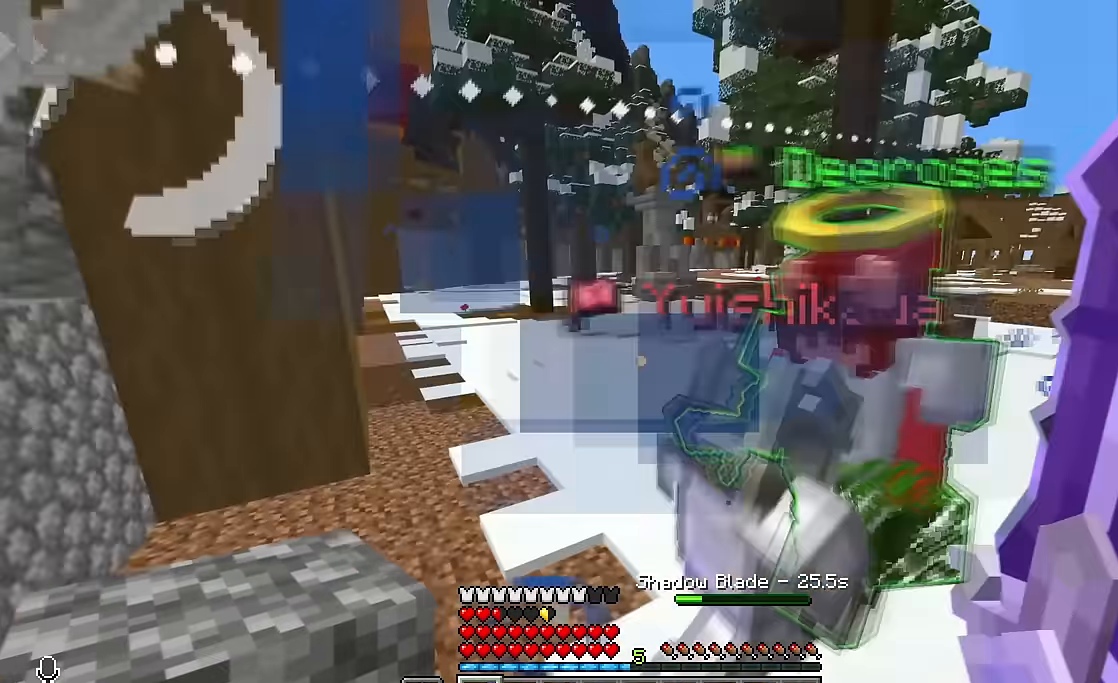
{"keys": ["w"], "mouse": [], "events": [[184, "mouse_left", "down"], [384, "d", "up"], [400, "mouse_left", "up"]]}
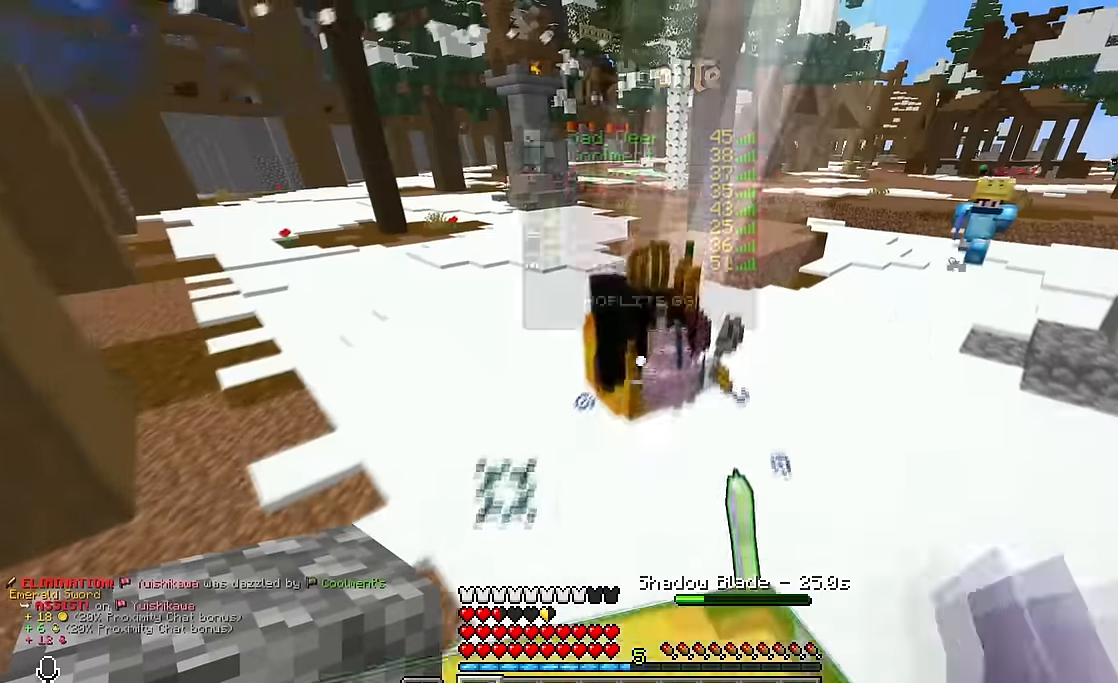
{"keys": ["w"], "mouse": ["right"], "events": [[284, "mouse_right", "down"]]}
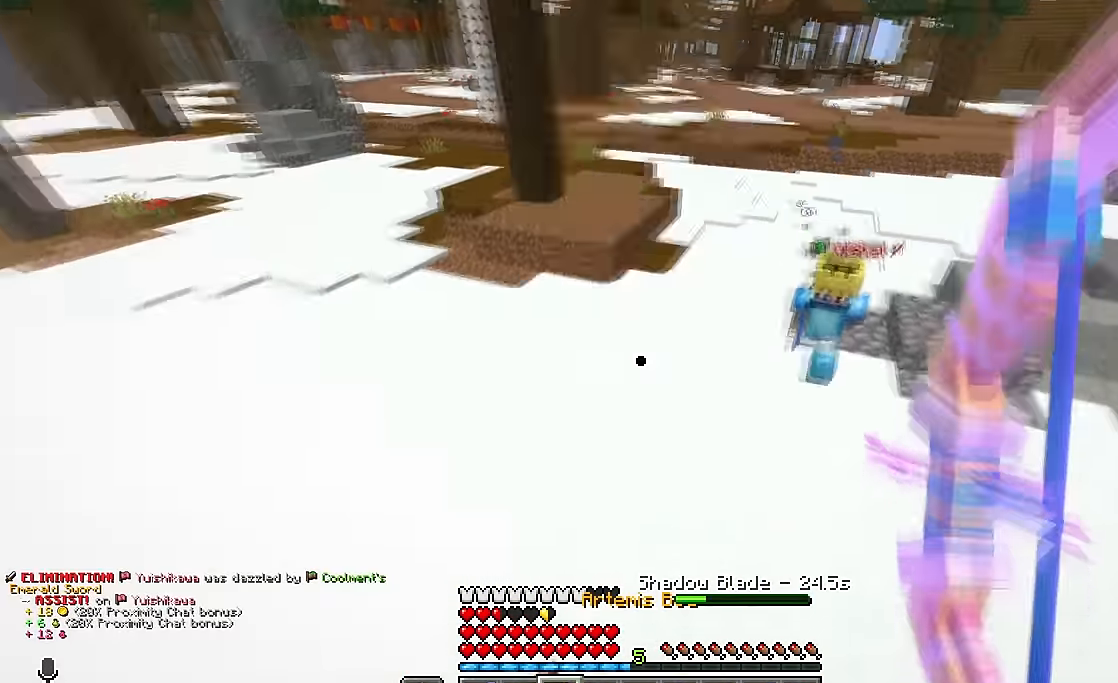
{"keys": ["d", "w"], "mouse": [], "events": [[167, "d", "down"], [267, "mouse_right", "up"]]}
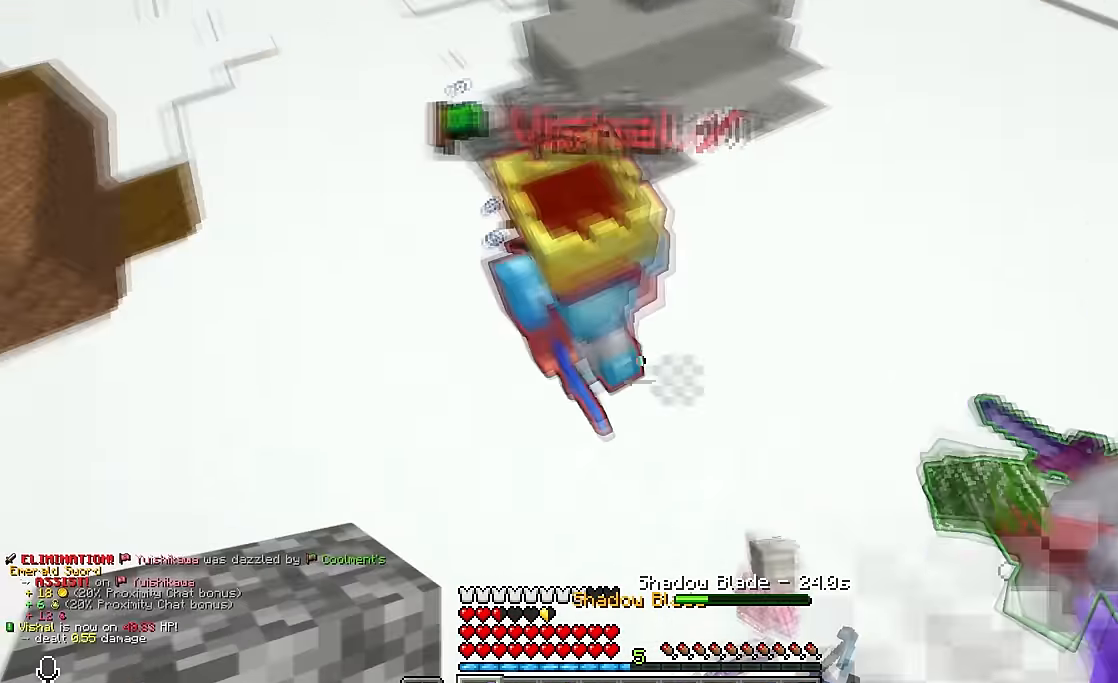
{"keys": ["d", "w"], "mouse": ["left"], "events": [[300, "d", "up"], [367, "w", "up"], [417, "w", "down"], [434, "d", "down"], [434, "mouse_left", "down"]]}
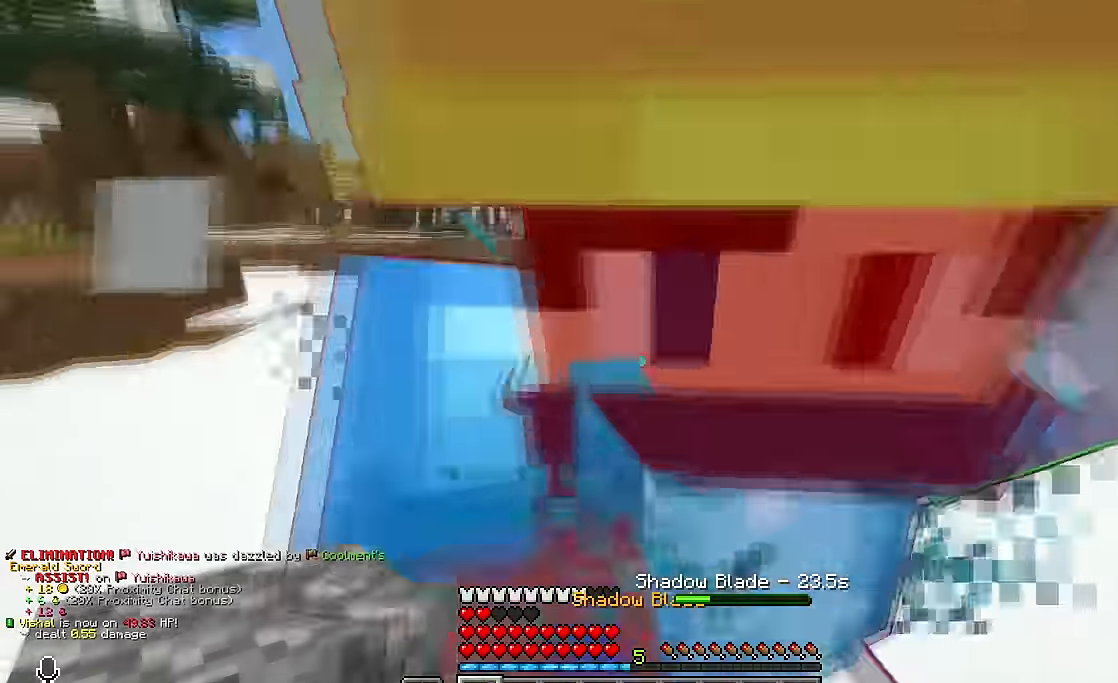
{"keys": [], "mouse": [], "events": [[84, "mouse_left", "up"], [400, "d", "up"], [400, "w", "up"]]}
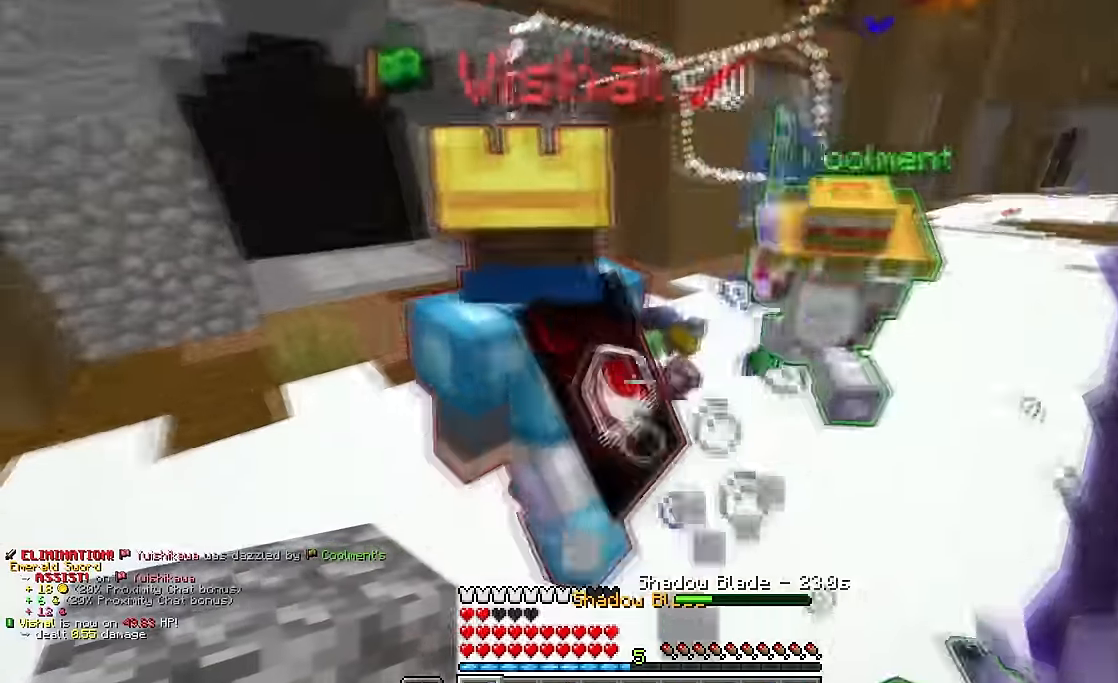
{"keys": ["w"], "mouse": ["left"], "events": [[17, "w", "down"], [184, "mouse_left", "down"], [267, "mouse_left", "up"], [484, "mouse_left", "down"]]}
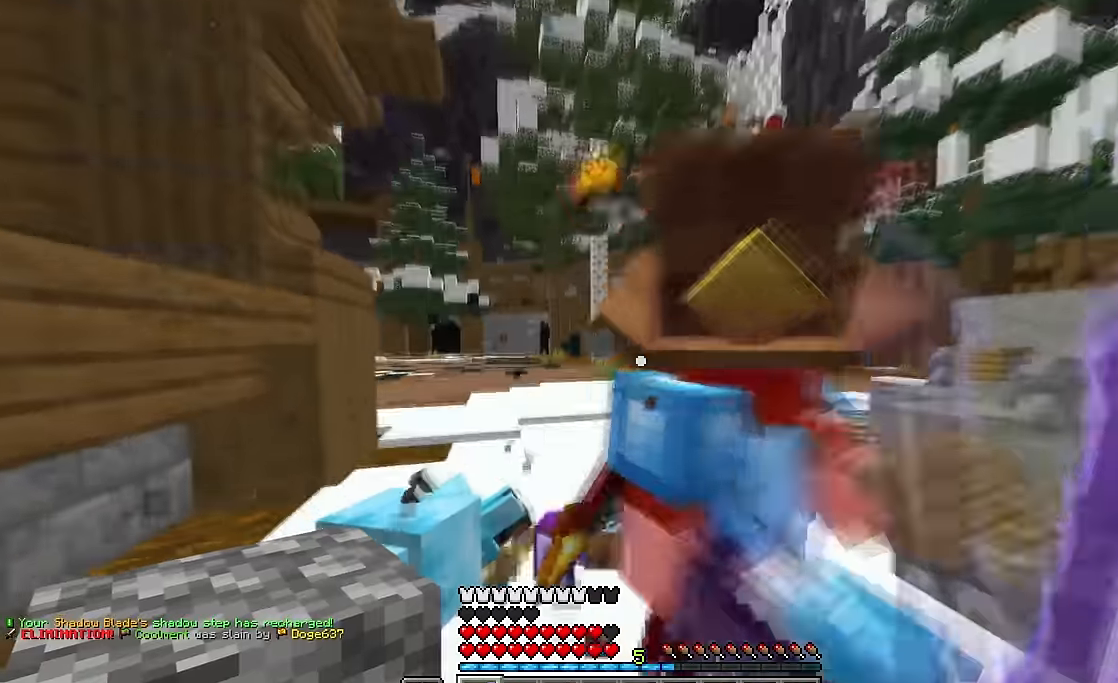
{"keys": ["d"], "mouse": [], "events": [[34, "a", "down"], [117, "mouse_left", "up"], [284, "w", "up"], [400, "a", "up"], [467, "d", "down"]]}
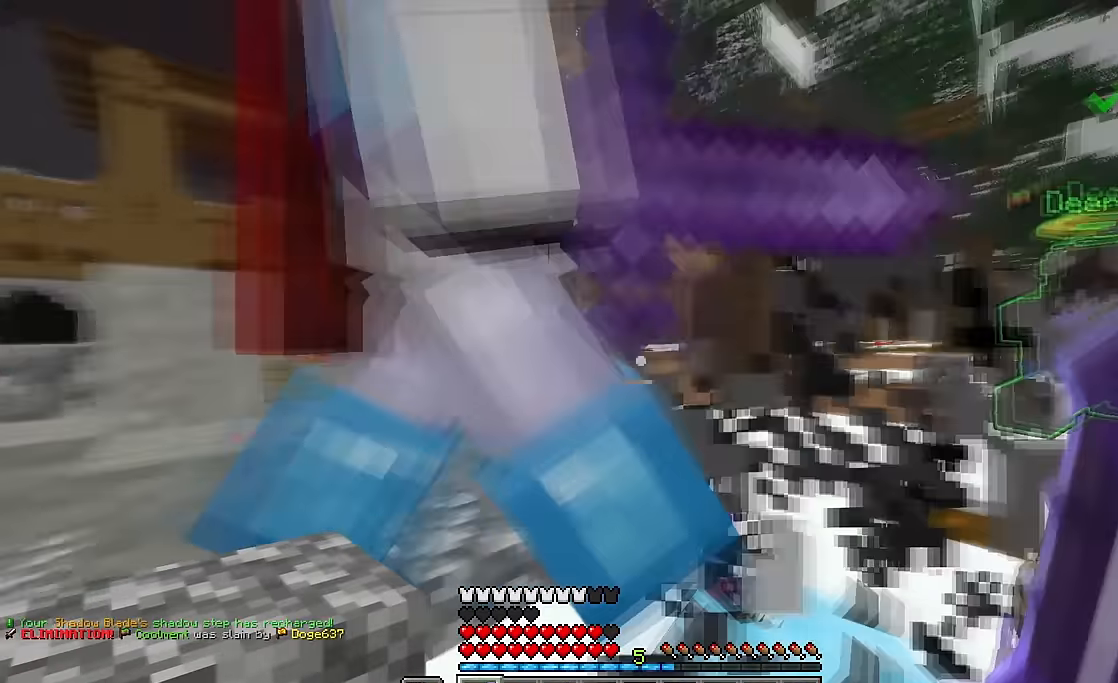
{"keys": ["a", "w"], "mouse": [], "events": [[184, "mouse_left", "down"], [184, "w", "down"], [334, "mouse_left", "up"], [434, "d", "up"], [450, "a", "down"]]}
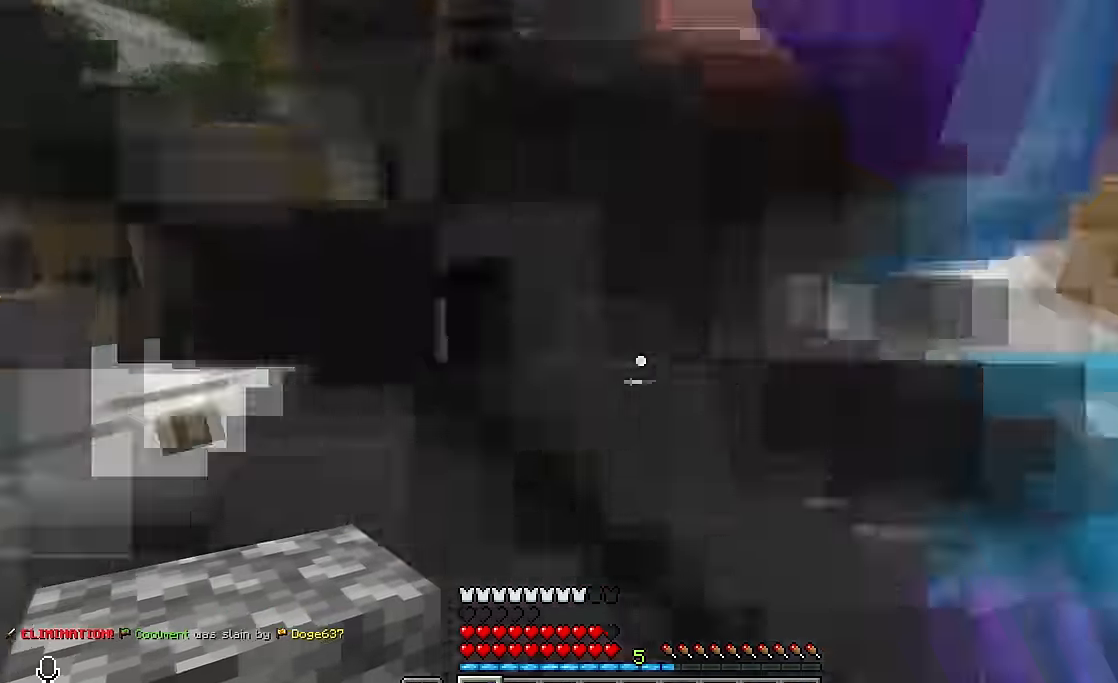
{"keys": ["d", "w"], "mouse": [], "events": [[100, "w", "up"], [217, "d", "down"], [267, "a", "up"], [267, "w", "down"], [334, "mouse_left", "down"], [500, "mouse_left", "up"]]}